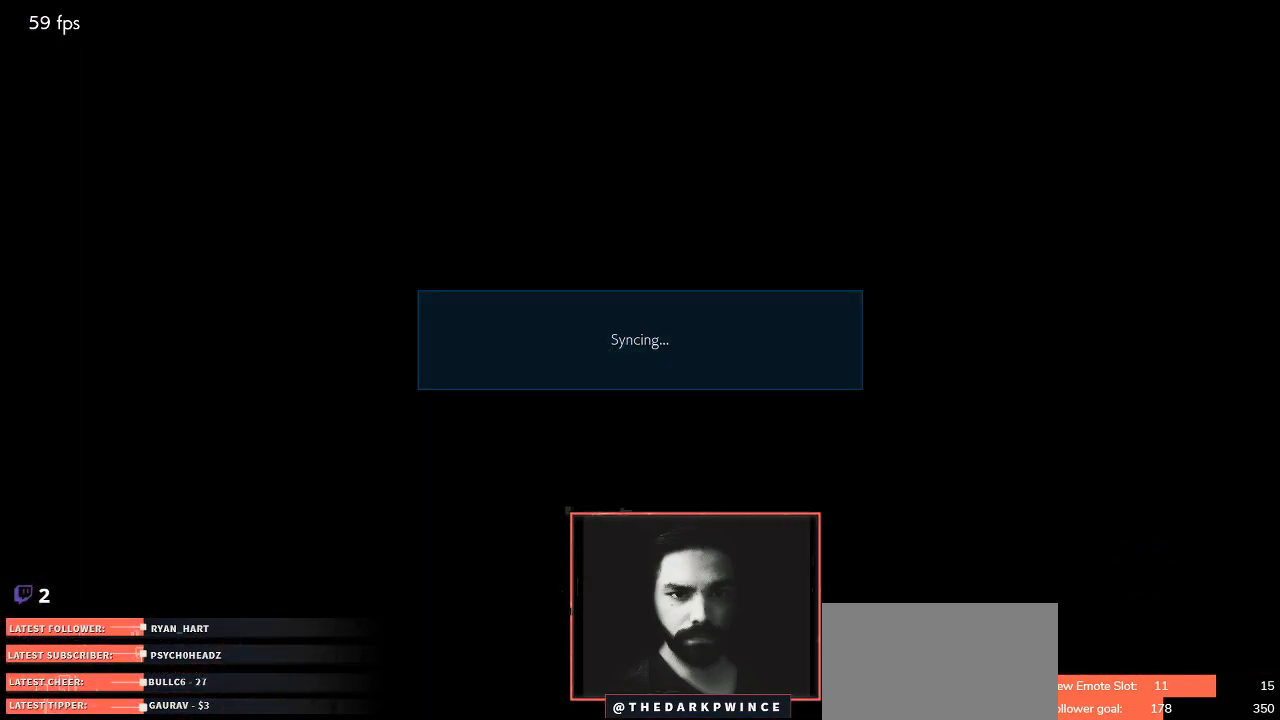
Gameplay with a controller (arcade stick); each line is a JSON object with the inputs held at the frame after it. "events" lists button and stick changes between this image and that frame as [ms after this image, input, new state], when the widget could be followed in between. Not read: L3 R3.
{"buttons": ["START"], "left_stick": "center", "events": [[450, "START", "down"]]}
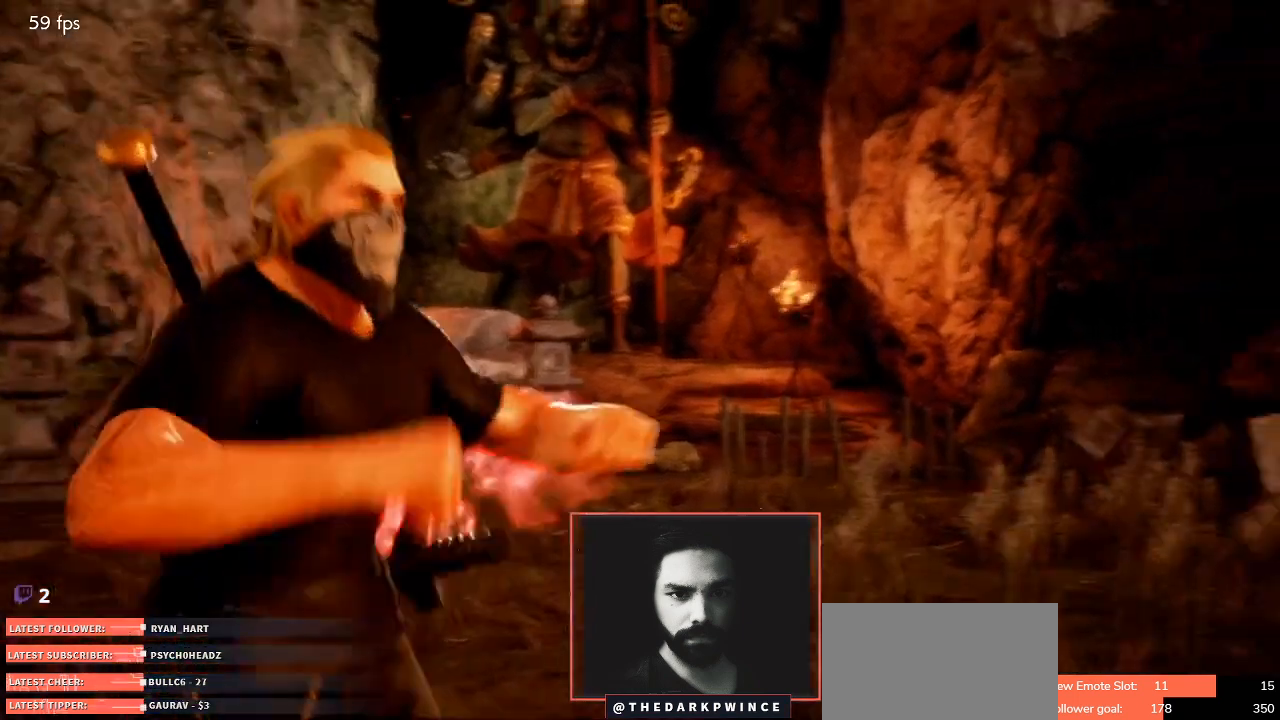
{"buttons": ["TRIANGLE"], "left_stick": "center", "events": [[100, "START", "up"], [267, "TRIANGLE", "down"], [350, "R1", "down"], [383, "TRIANGLE", "up"], [417, "R1", "up"], [450, "TRIANGLE", "down"]]}
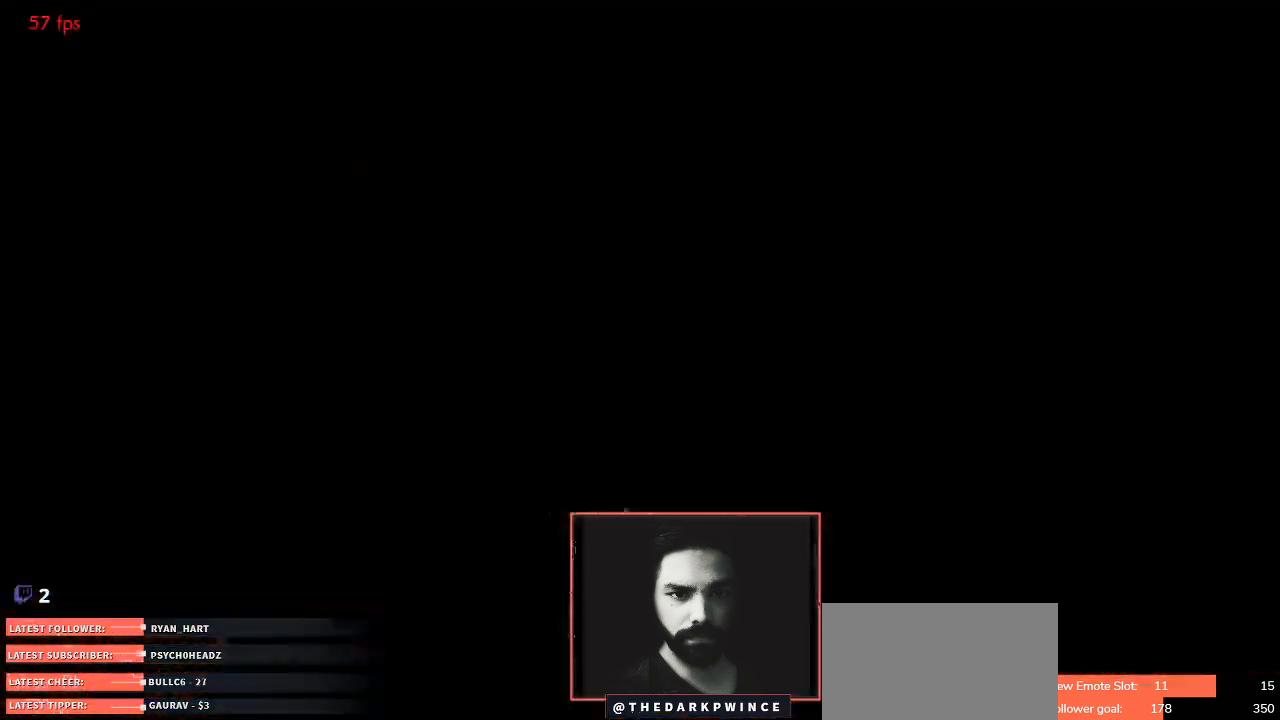
{"buttons": [], "left_stick": "up-left", "events": [[17, "R1", "down"], [33, "TRIANGLE", "up"], [100, "R1", "up"], [117, "TRIANGLE", "down"], [200, "R1", "down"], [217, "TRIANGLE", "up"], [283, "R1", "up"], [333, "left_stick", "down-right"], [433, "left_stick", "down-left"], [500, "left_stick", "up-left"]]}
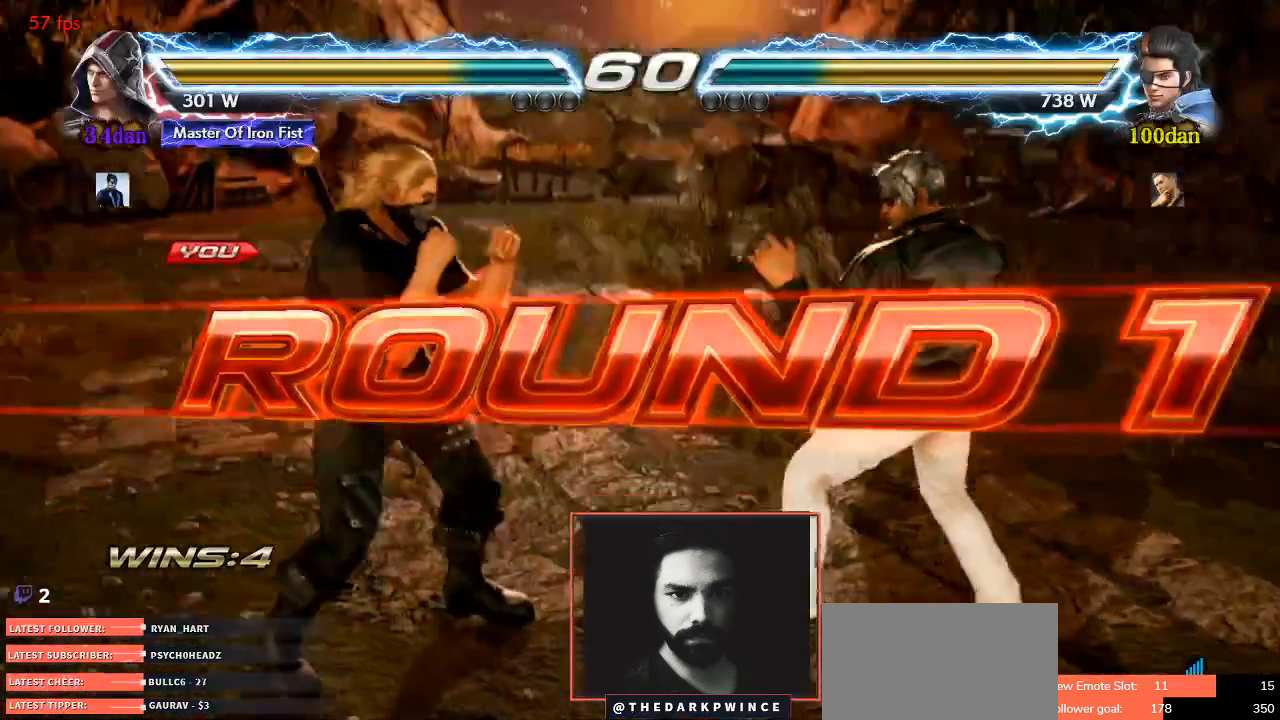
{"buttons": [], "left_stick": "left", "events": [[100, "left_stick", "right"], [217, "left_stick", "left"], [350, "left_stick", "right"], [450, "left_stick", "left"]]}
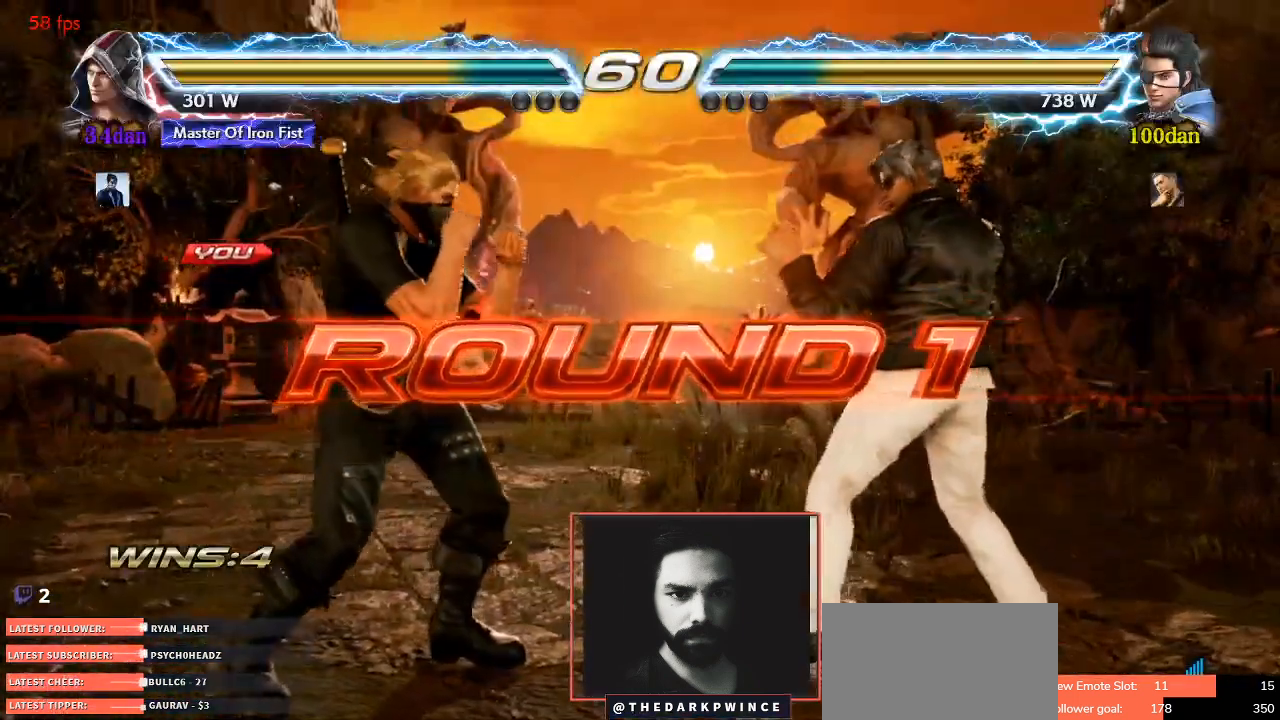
{"buttons": [], "left_stick": "left", "events": [[33, "left_stick", "up"], [83, "left_stick", "right"], [200, "left_stick", "left"], [317, "left_stick", "right"], [417, "left_stick", "left"]]}
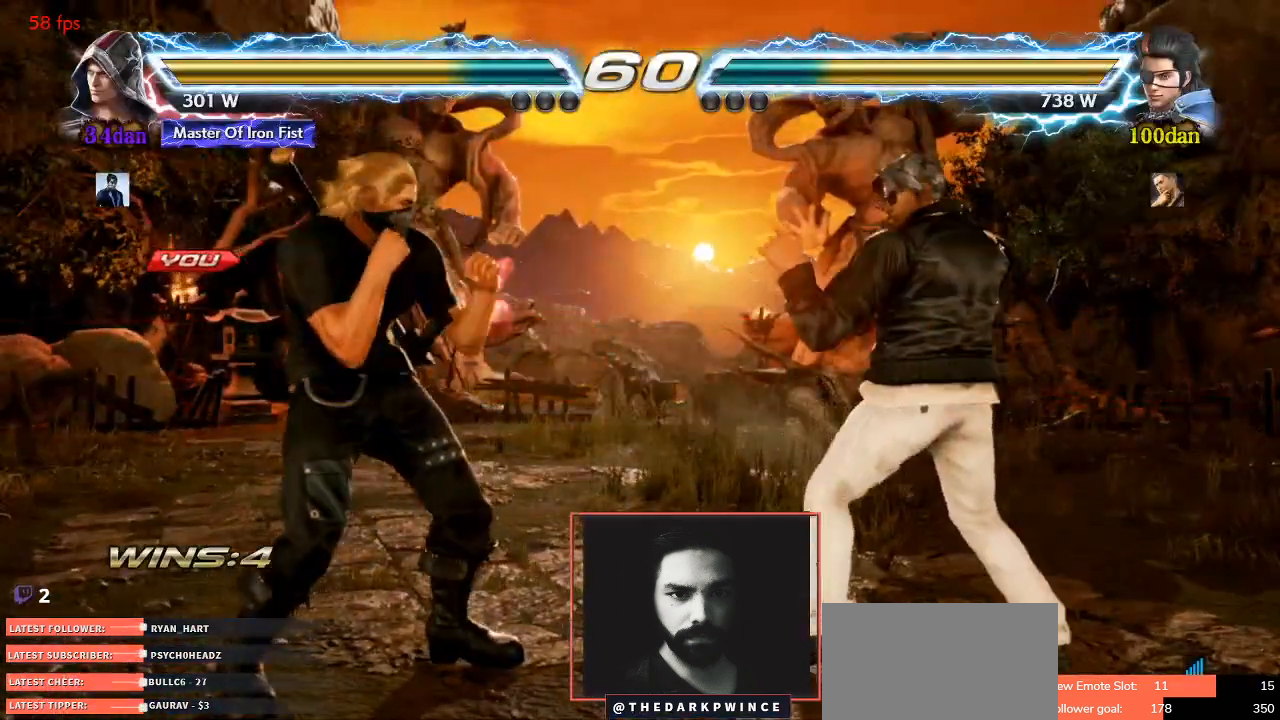
{"buttons": [], "left_stick": "up", "events": [[67, "left_stick", "right"], [167, "left_stick", "left"], [333, "left_stick", "down"], [383, "left_stick", "left"], [483, "left_stick", "up"]]}
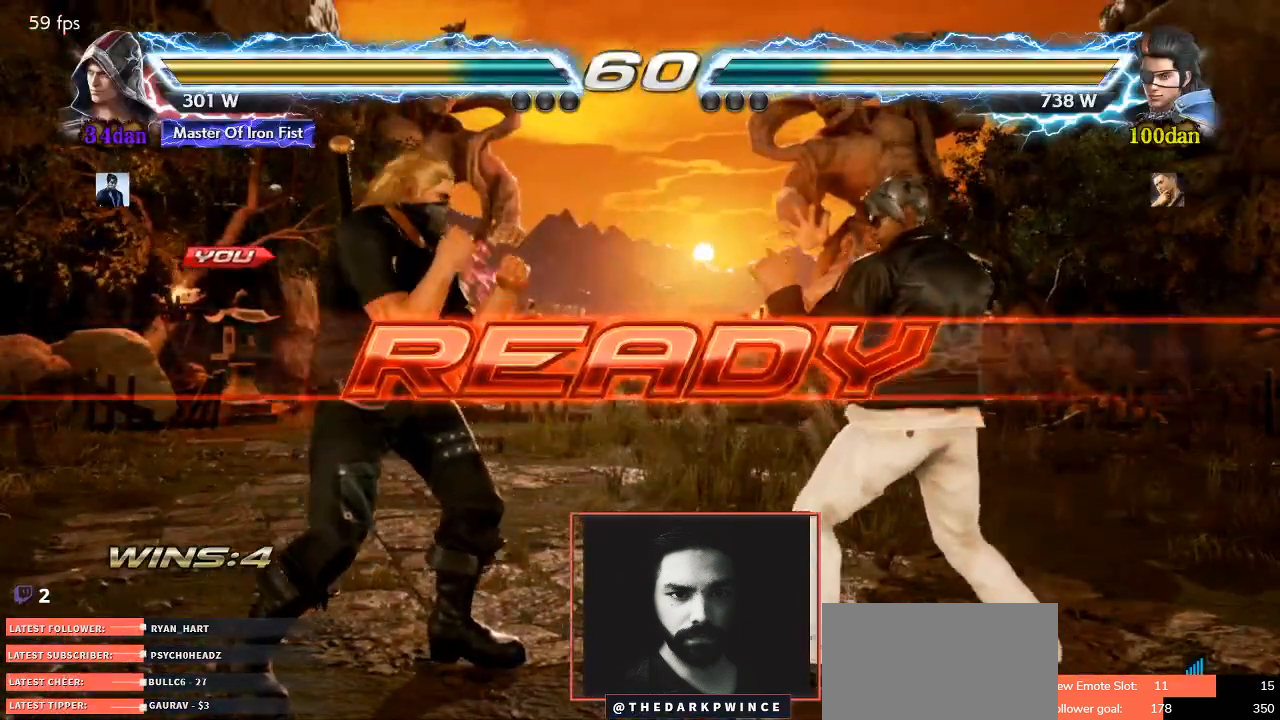
{"buttons": ["TRIANGLE"], "left_stick": "right", "events": [[17, "left_stick", "center"], [150, "left_stick", "left"], [250, "left_stick", "right"], [317, "TRIANGLE", "down"], [350, "left_stick", "left"], [367, "R1", "down"], [400, "TRIANGLE", "up"], [450, "R1", "up"], [467, "TRIANGLE", "down"], [467, "left_stick", "right"]]}
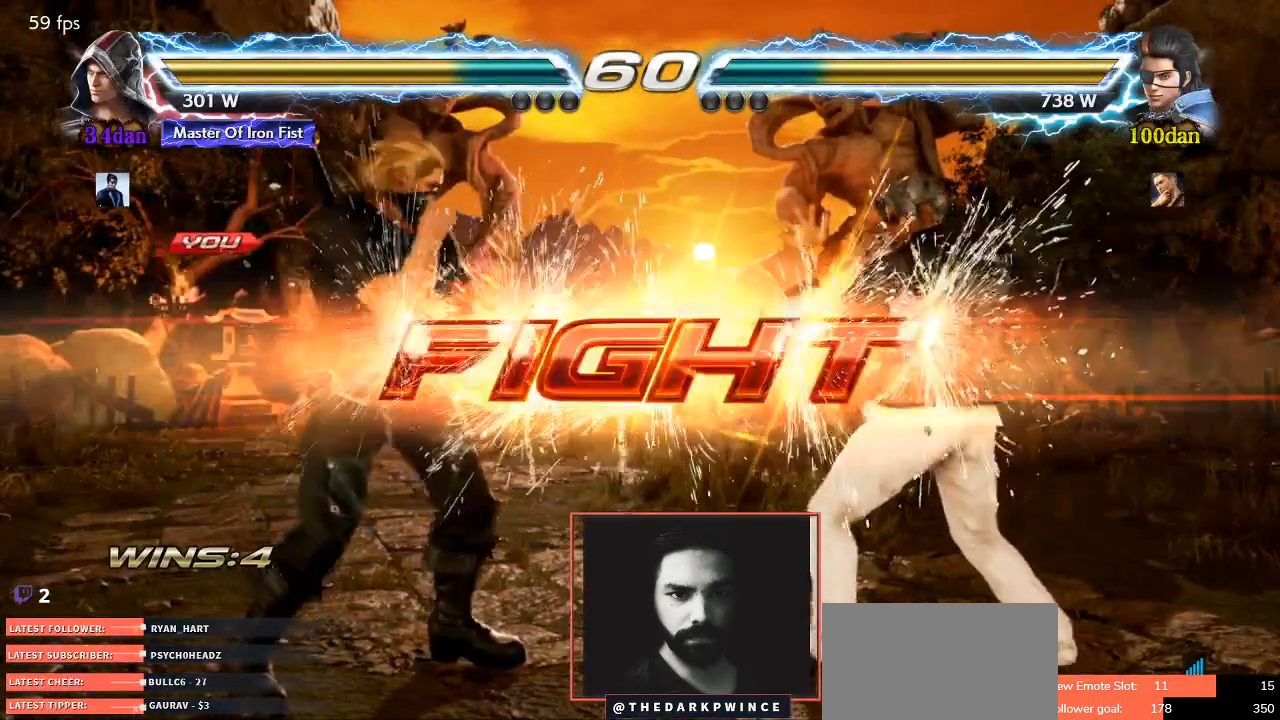
{"buttons": [], "left_stick": "up", "events": [[17, "R1", "down"], [33, "left_stick", "center"], [67, "TRIANGLE", "up"], [150, "R1", "up"], [183, "left_stick", "up"], [283, "left_stick", "center"], [383, "left_stick", "up"]]}
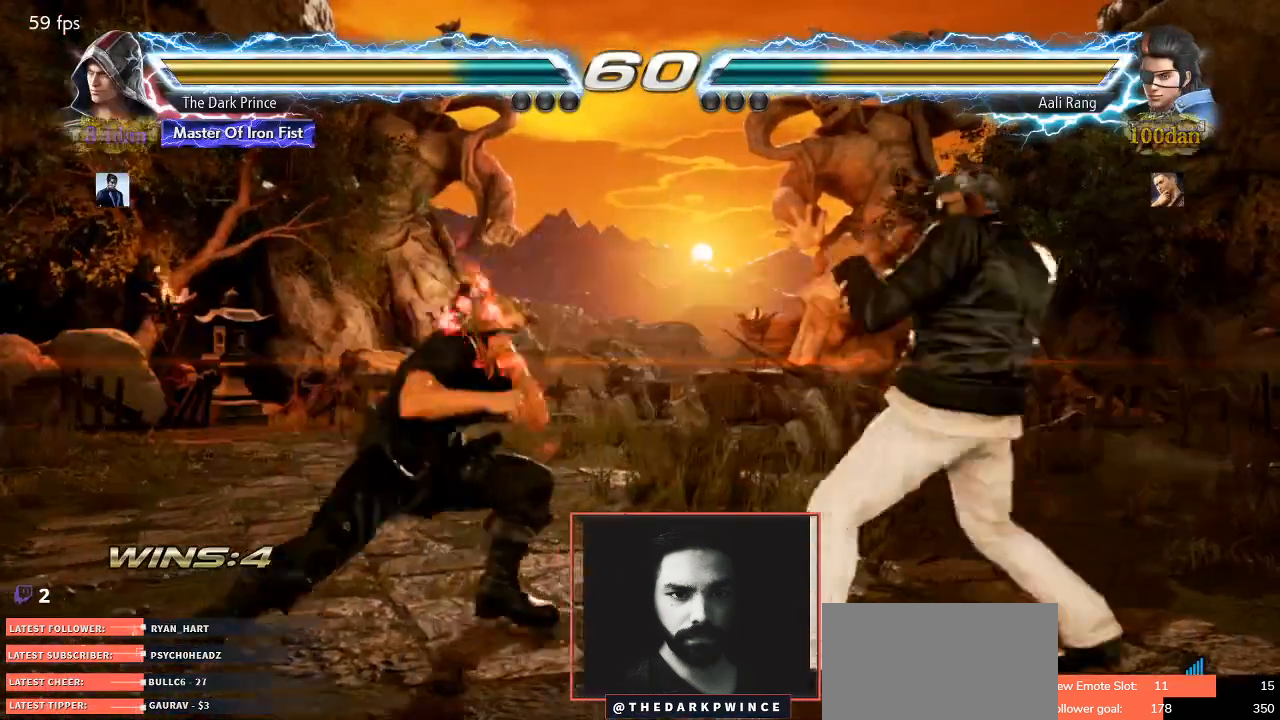
{"buttons": [], "left_stick": "down-left"}
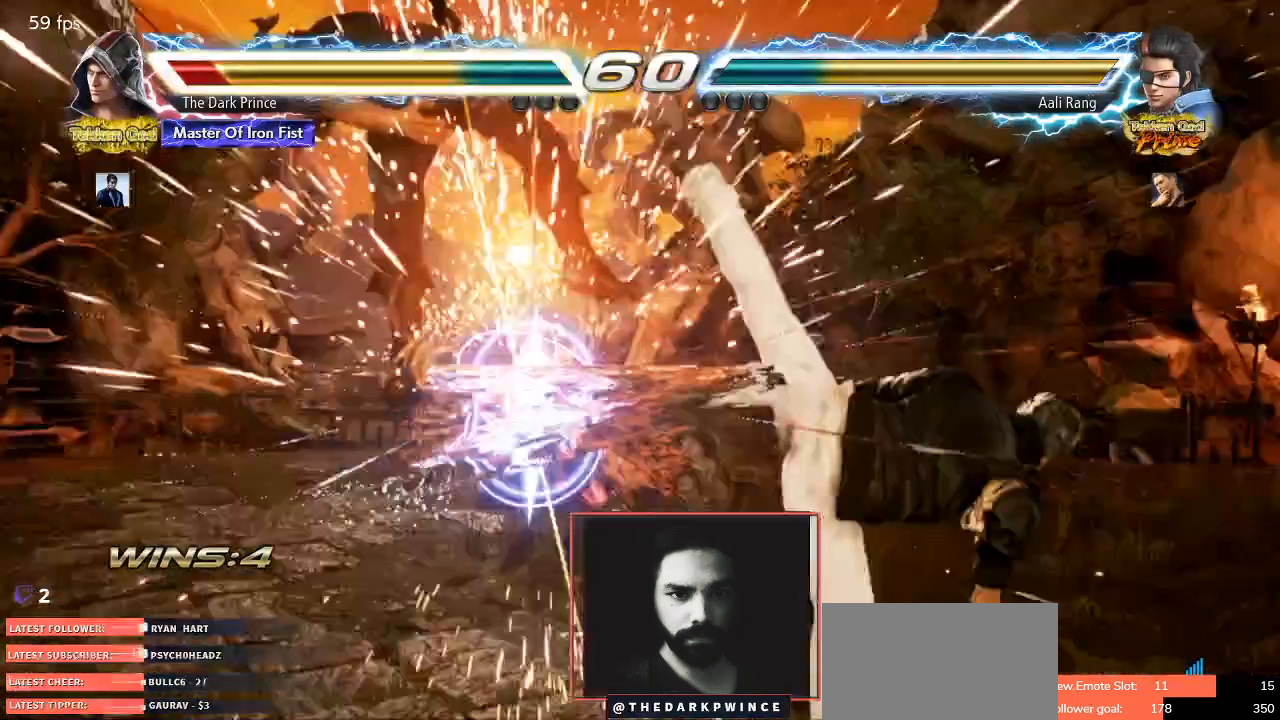
{"buttons": [], "left_stick": "center", "events": [[167, "left_stick", "center"]]}
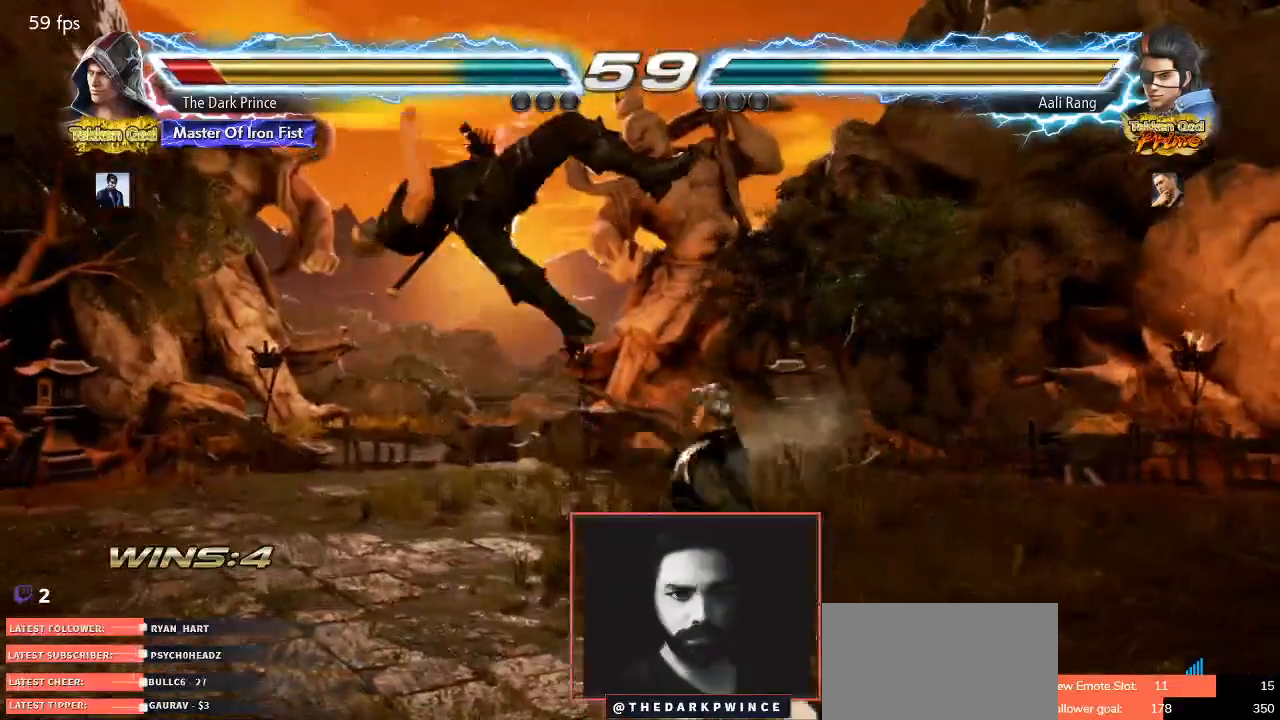
{"buttons": [], "left_stick": "center", "events": []}
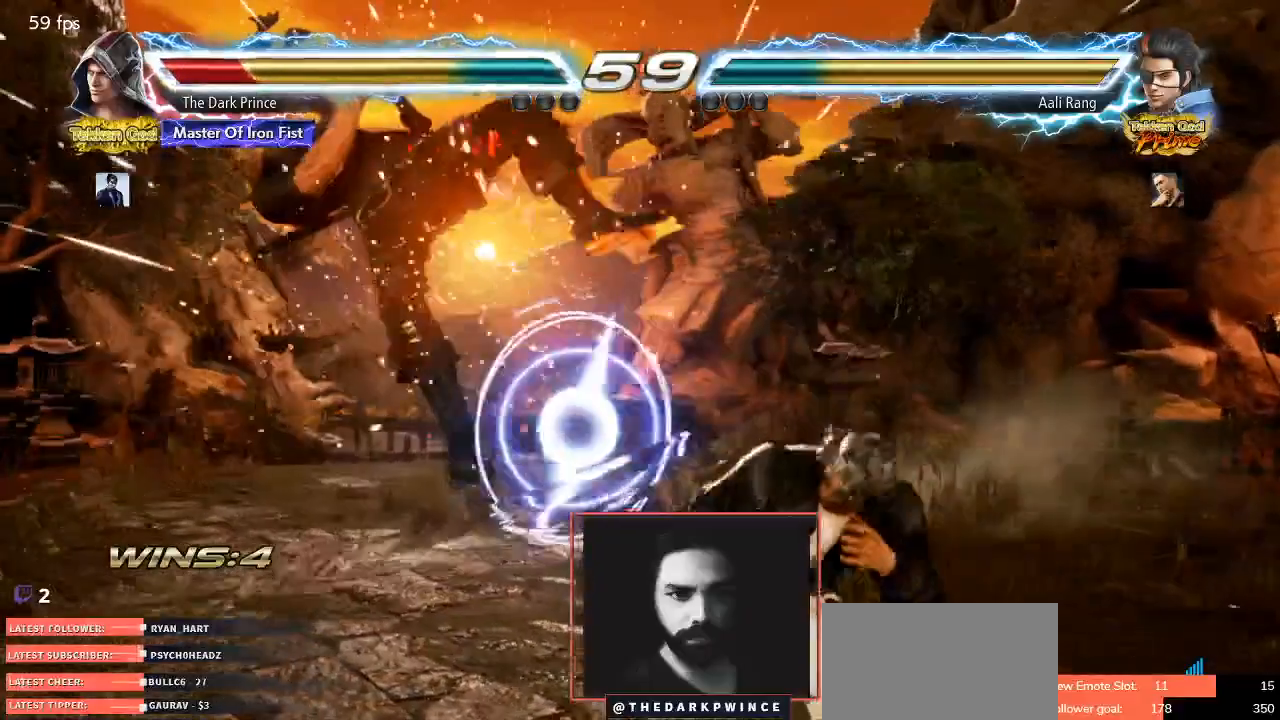
{"buttons": ["R1"], "left_stick": "center", "events": [[33, "TRIANGLE", "down"], [100, "R1", "down"], [133, "TRIANGLE", "up"], [200, "R1", "up"], [217, "TRIANGLE", "down"], [283, "R1", "down"], [300, "TRIANGLE", "up"], [383, "R1", "up"], [383, "TRIANGLE", "down"], [433, "R1", "down"], [483, "TRIANGLE", "up"]]}
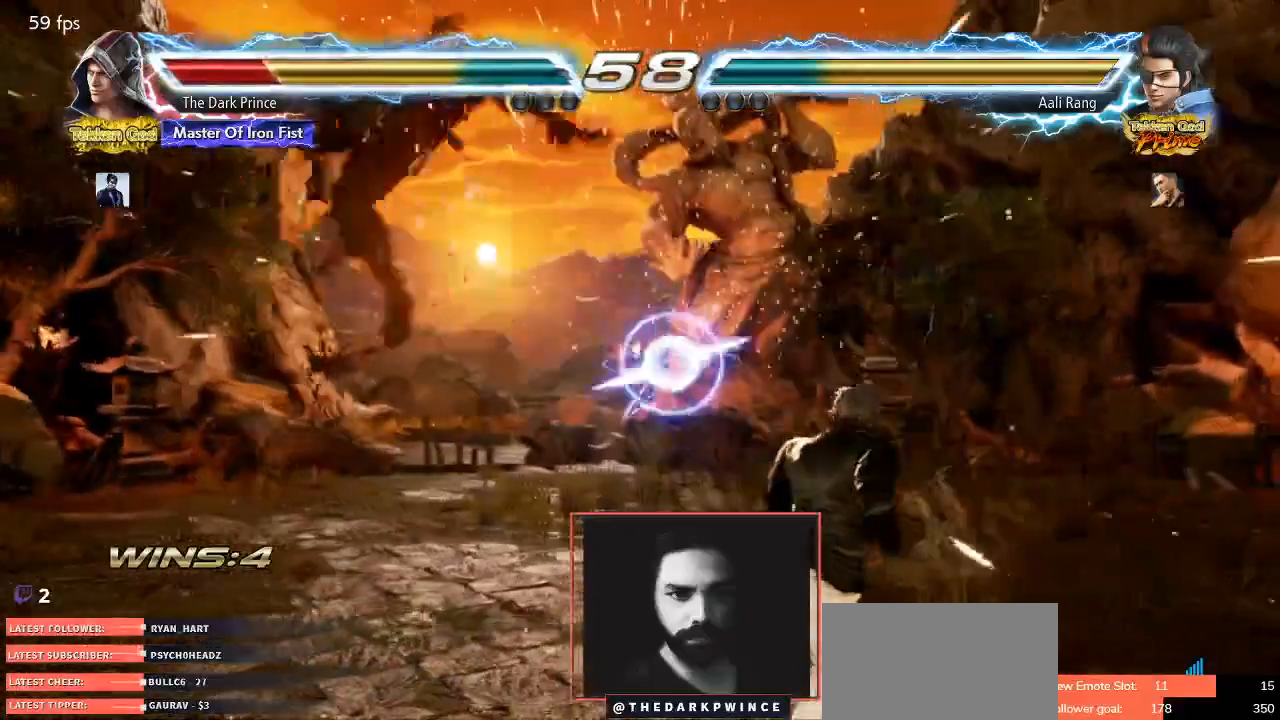
{"buttons": ["R1"], "left_stick": "center", "events": [[50, "TRIANGLE", "down"], [67, "R1", "up"], [133, "R1", "down"], [167, "TRIANGLE", "up"], [233, "R1", "up"], [233, "TRIANGLE", "down"], [300, "R1", "down"], [333, "TRIANGLE", "up"], [400, "TRIANGLE", "down"], [417, "R1", "up"], [467, "R1", "down"], [500, "TRIANGLE", "up"]]}
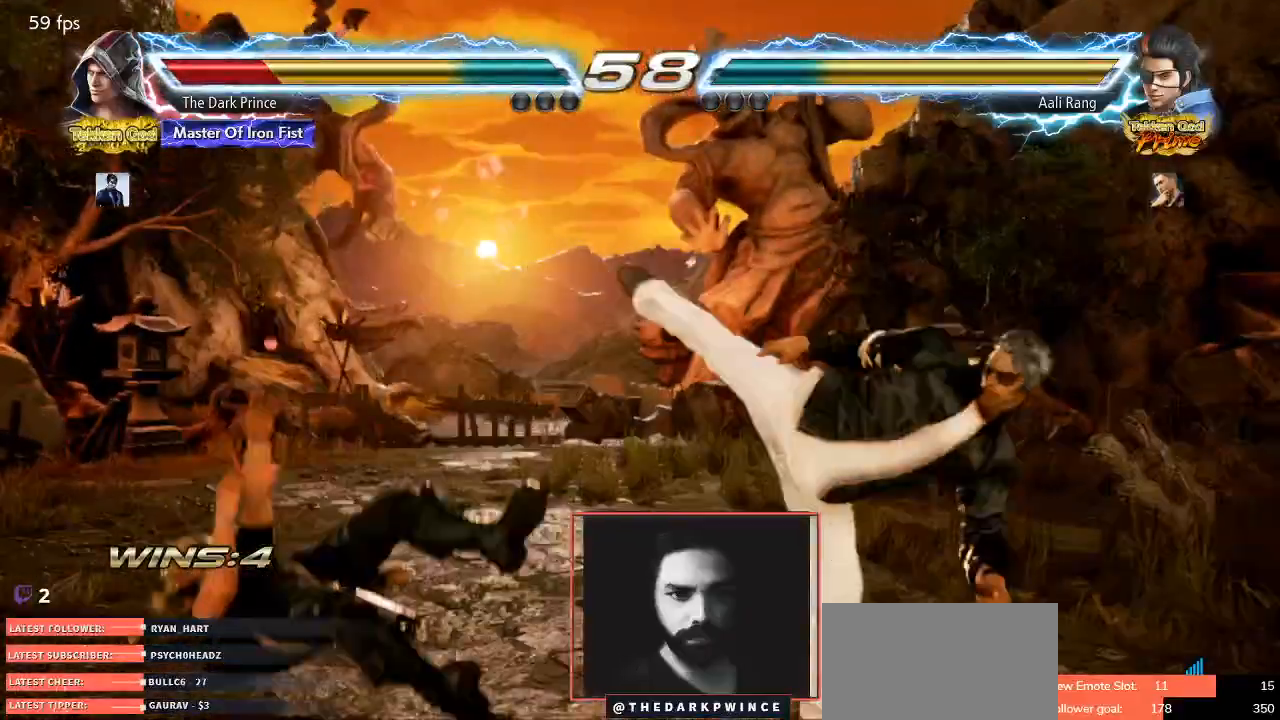
{"buttons": [], "left_stick": "center", "events": [[83, "R1", "up"], [83, "TRIANGLE", "down"], [150, "R1", "down"], [183, "TRIANGLE", "up"], [250, "R1", "up"], [250, "TRIANGLE", "down"], [333, "TRIANGLE", "up"]]}
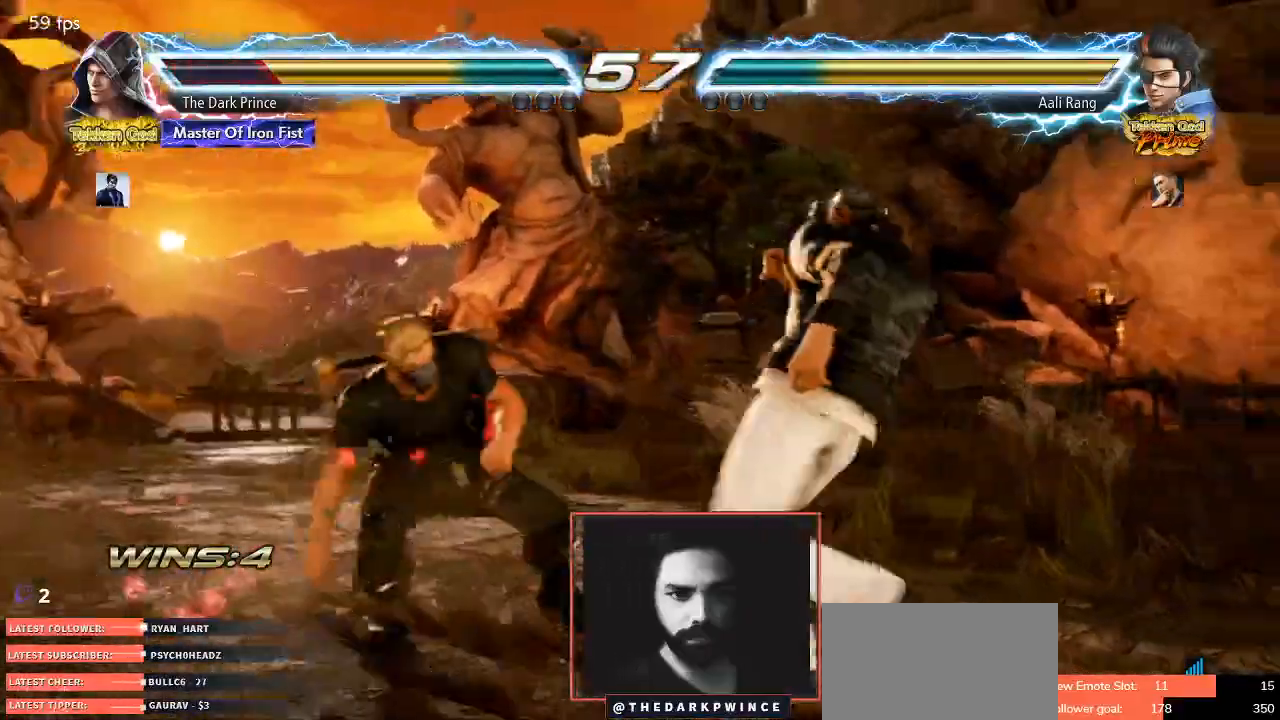
{"buttons": ["TRIANGLE", "R1"], "left_stick": "center", "events": [[67, "TRIANGLE", "down"], [167, "R1", "down"]]}
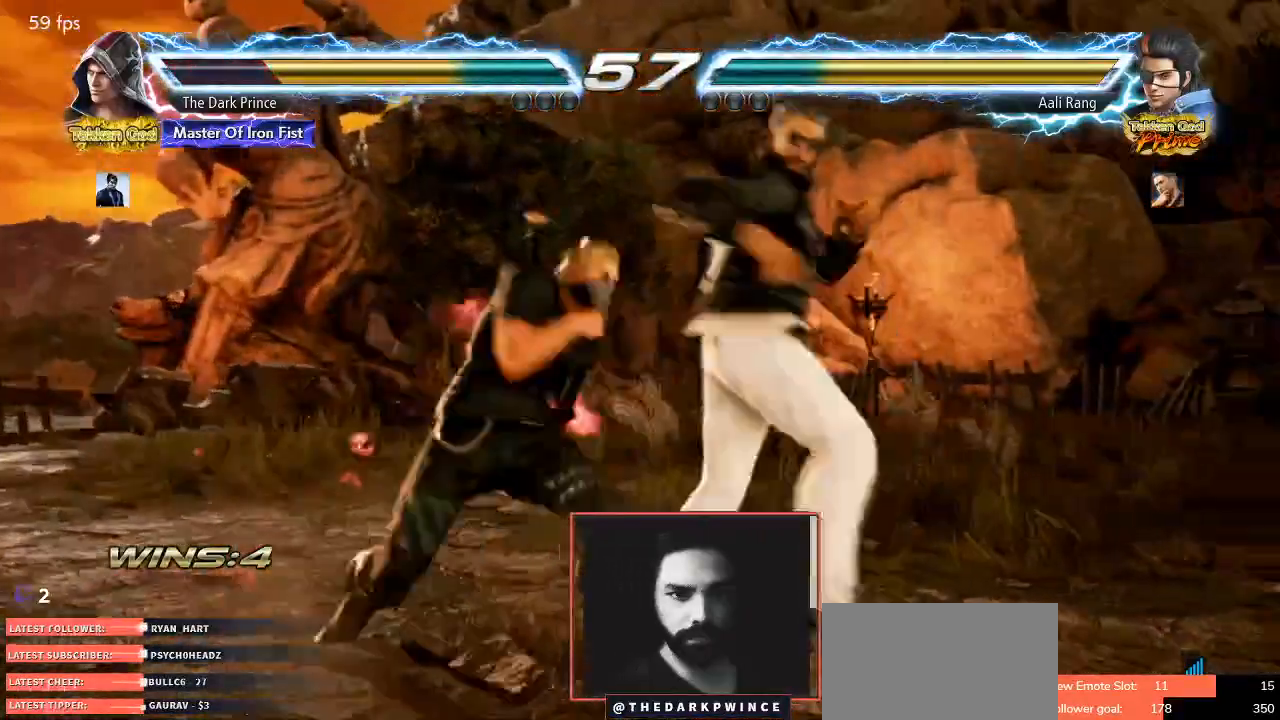
{"buttons": ["TRIANGLE", "R1"], "left_stick": "center", "events": []}
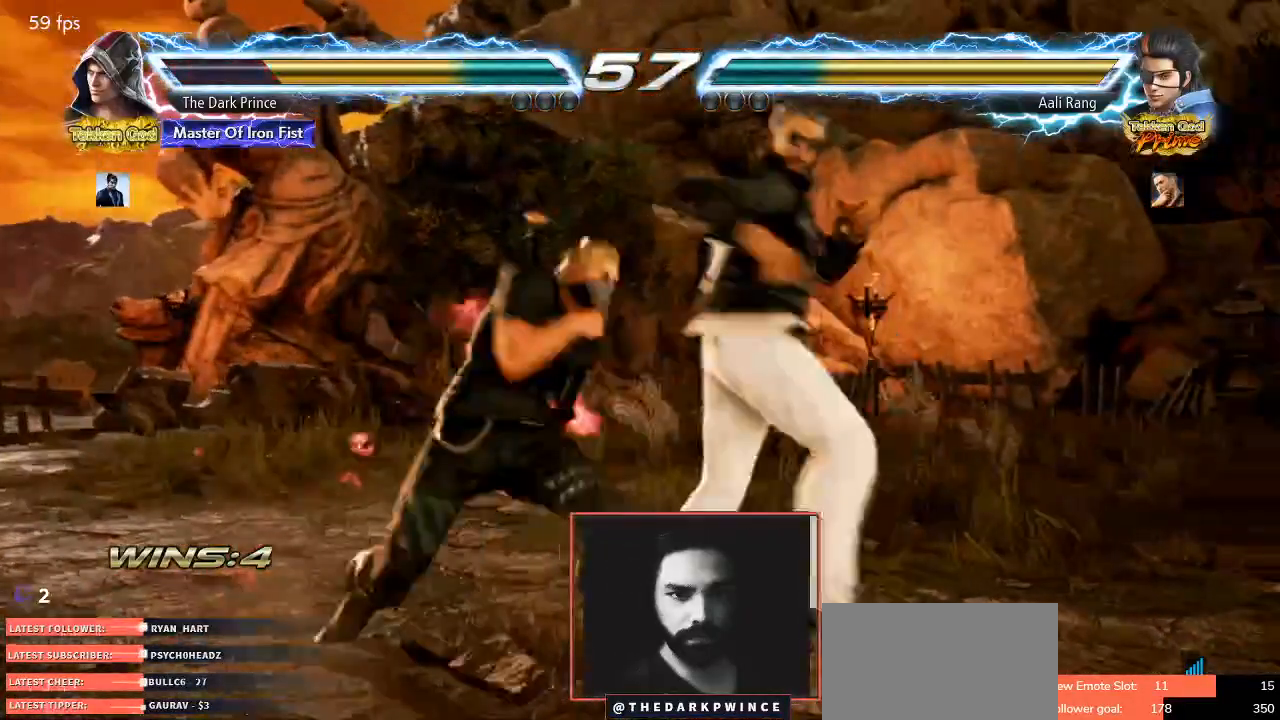
{"buttons": [], "left_stick": "right", "events": [[500, "R1", "up"], [500, "TRIANGLE", "up"], [500, "left_stick", "right"]]}
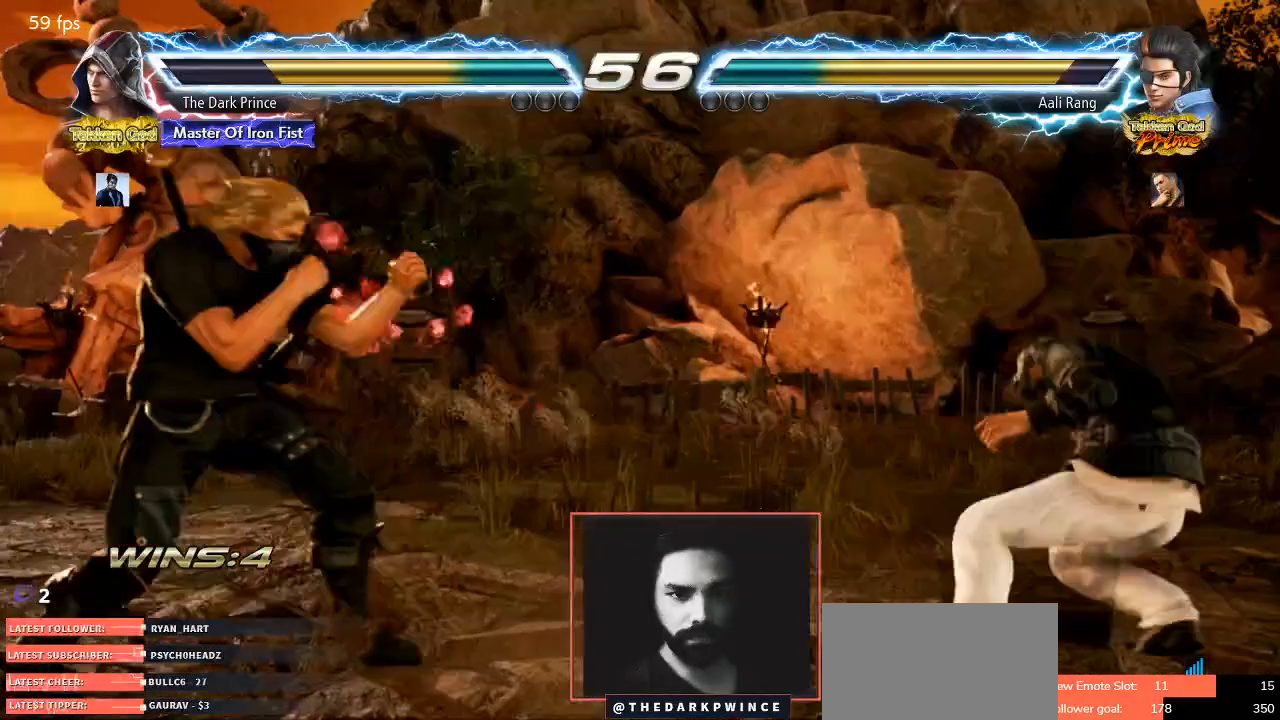
{"buttons": [], "left_stick": "down-right", "events": [[150, "left_stick", "down-right"], [183, "R1", "down"], [283, "R1", "up"], [333, "CIRCLE", "down"], [433, "CIRCLE", "up"]]}
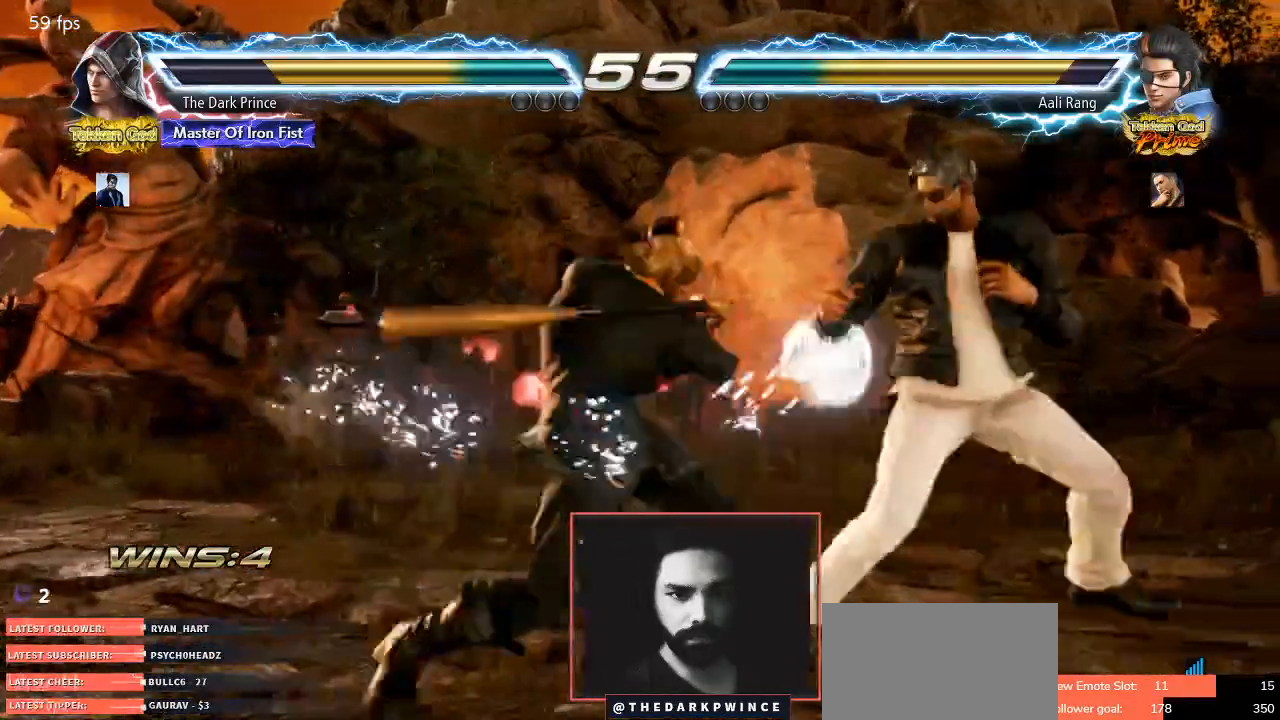
{"buttons": [], "left_stick": "center"}
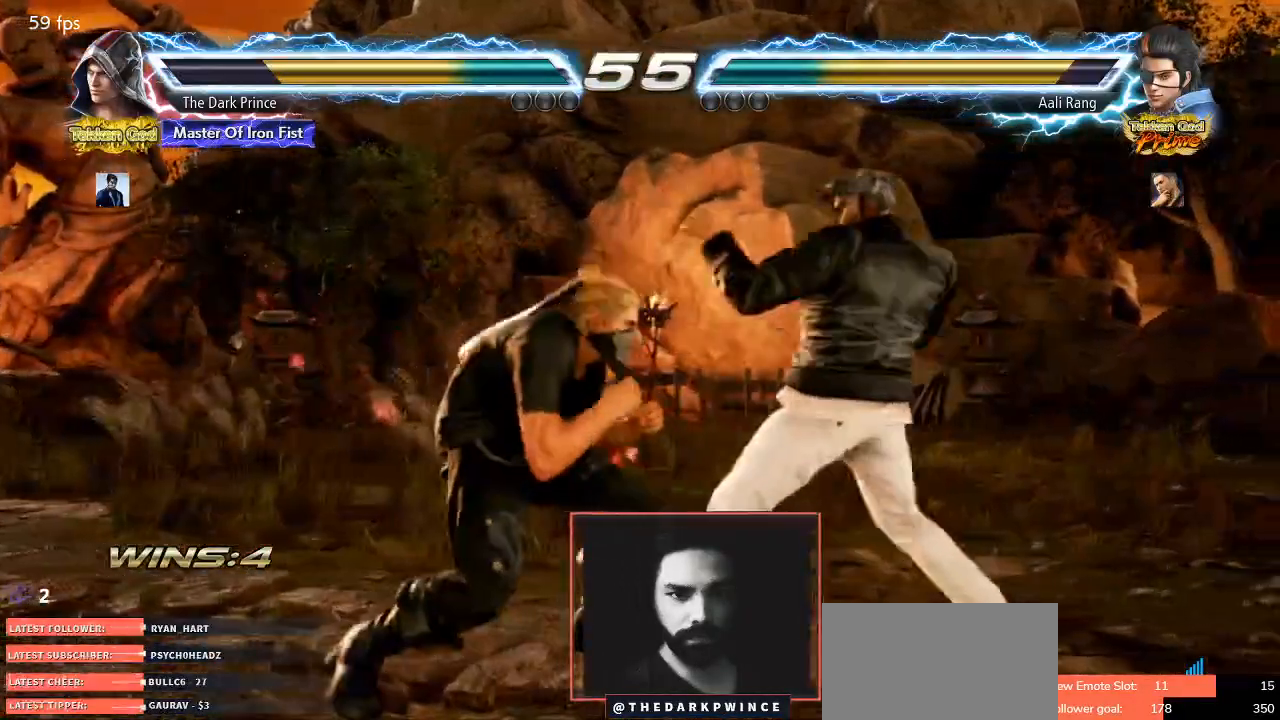
{"buttons": [], "left_stick": "left", "events": [[50, "left_stick", "left"]]}
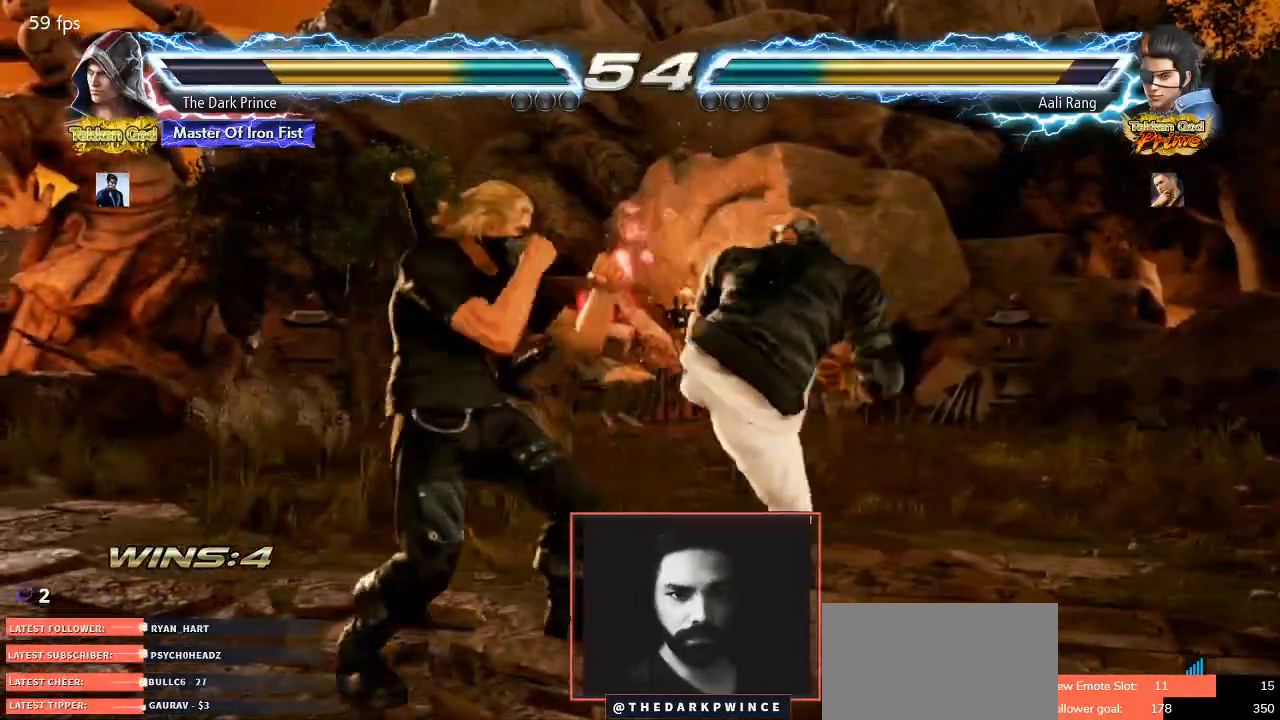
{"buttons": [], "left_stick": "left", "events": [[83, "left_stick", "center"], [183, "left_stick", "left"]]}
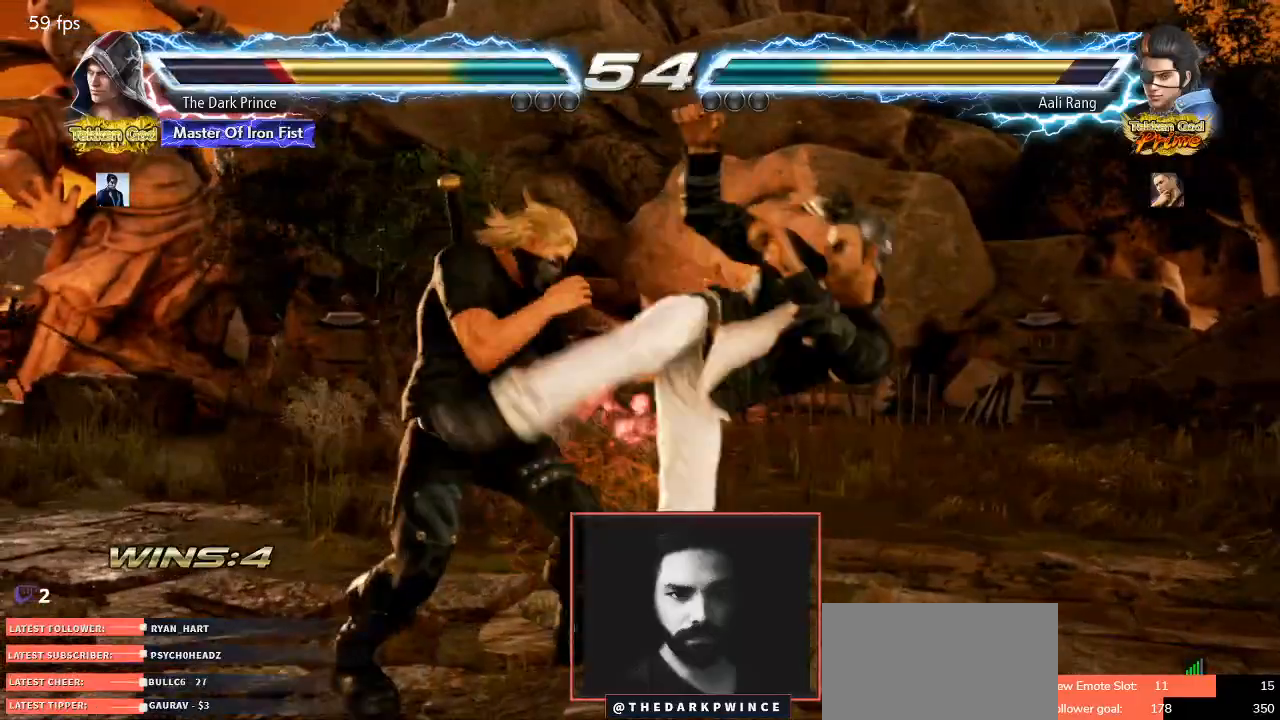
{"buttons": [], "left_stick": "left", "events": [[267, "TRIANGLE", "down"], [350, "TRIANGLE", "up"]]}
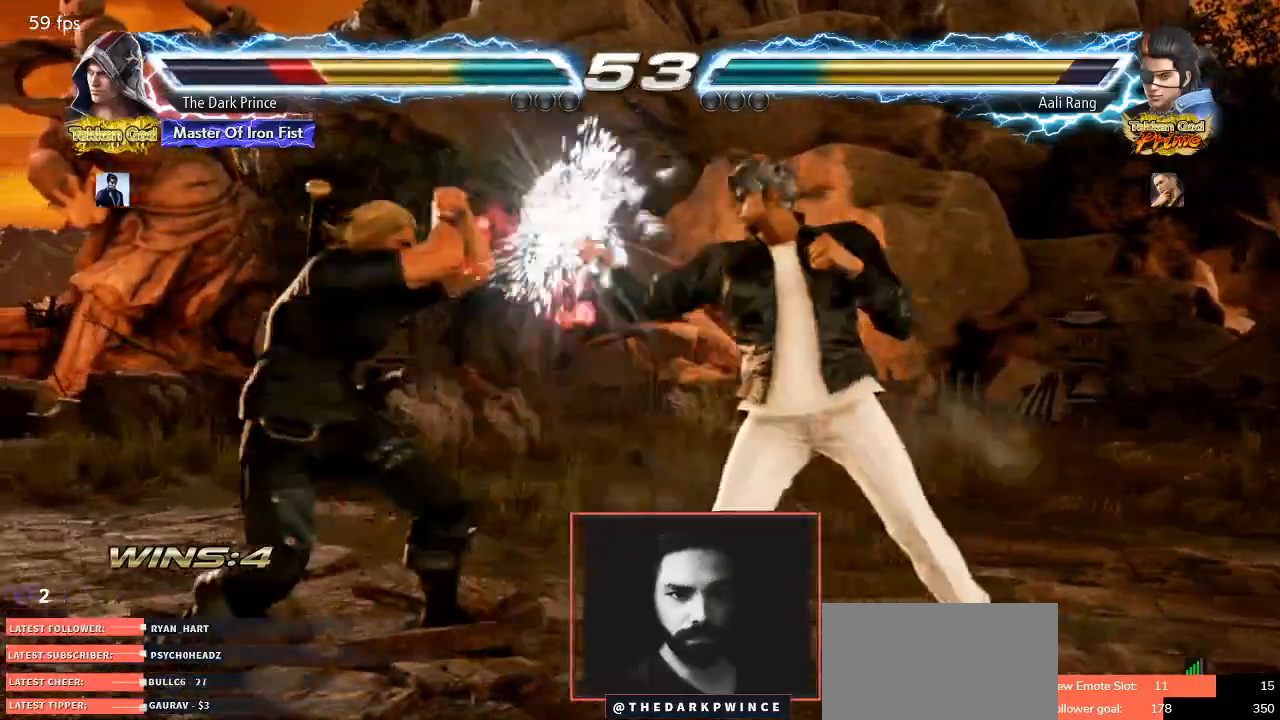
{"buttons": [], "left_stick": "left", "events": []}
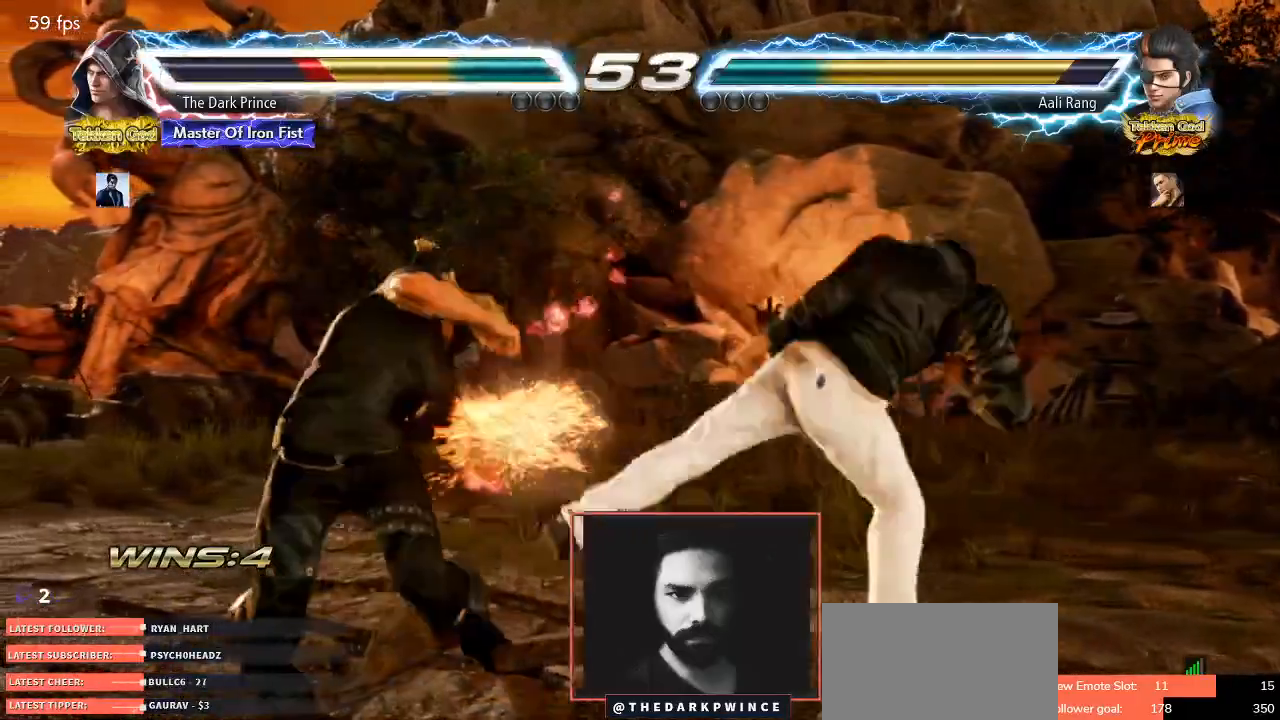
{"buttons": [], "left_stick": "center", "events": [[450, "left_stick", "center"]]}
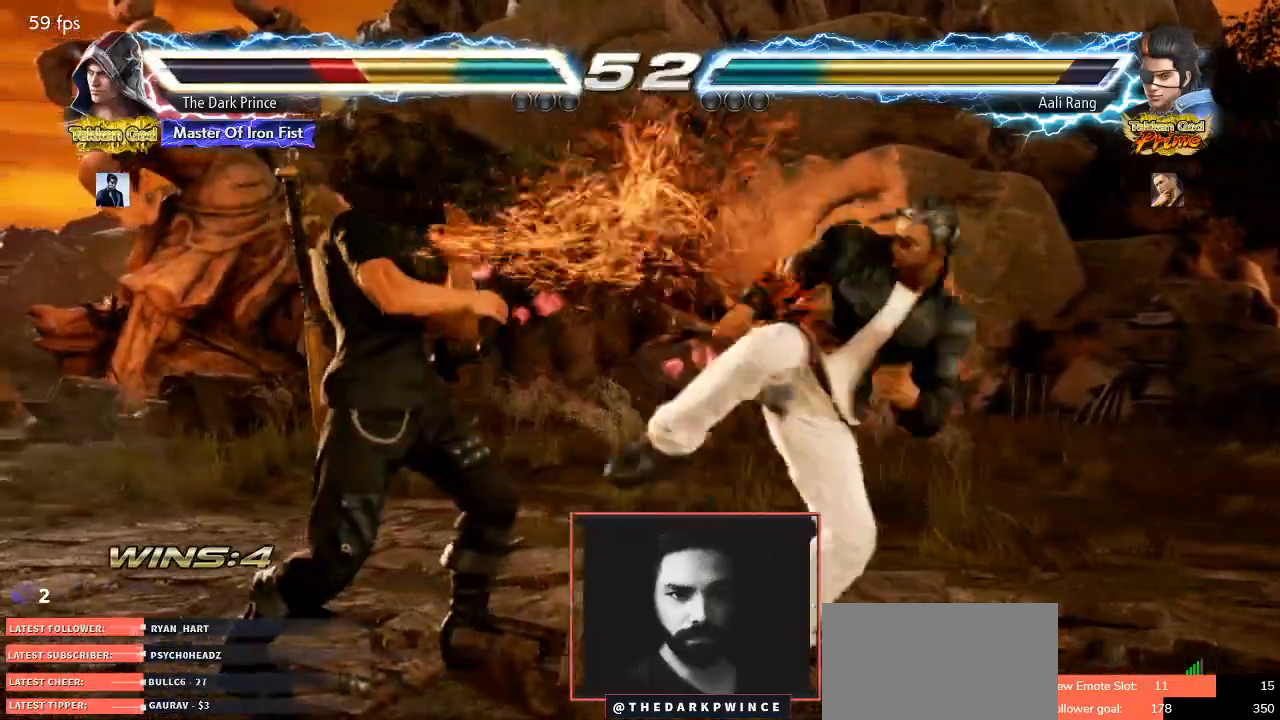
{"buttons": [], "left_stick": "up", "events": [[17, "left_stick", "left"], [283, "left_stick", "center"], [500, "left_stick", "up"]]}
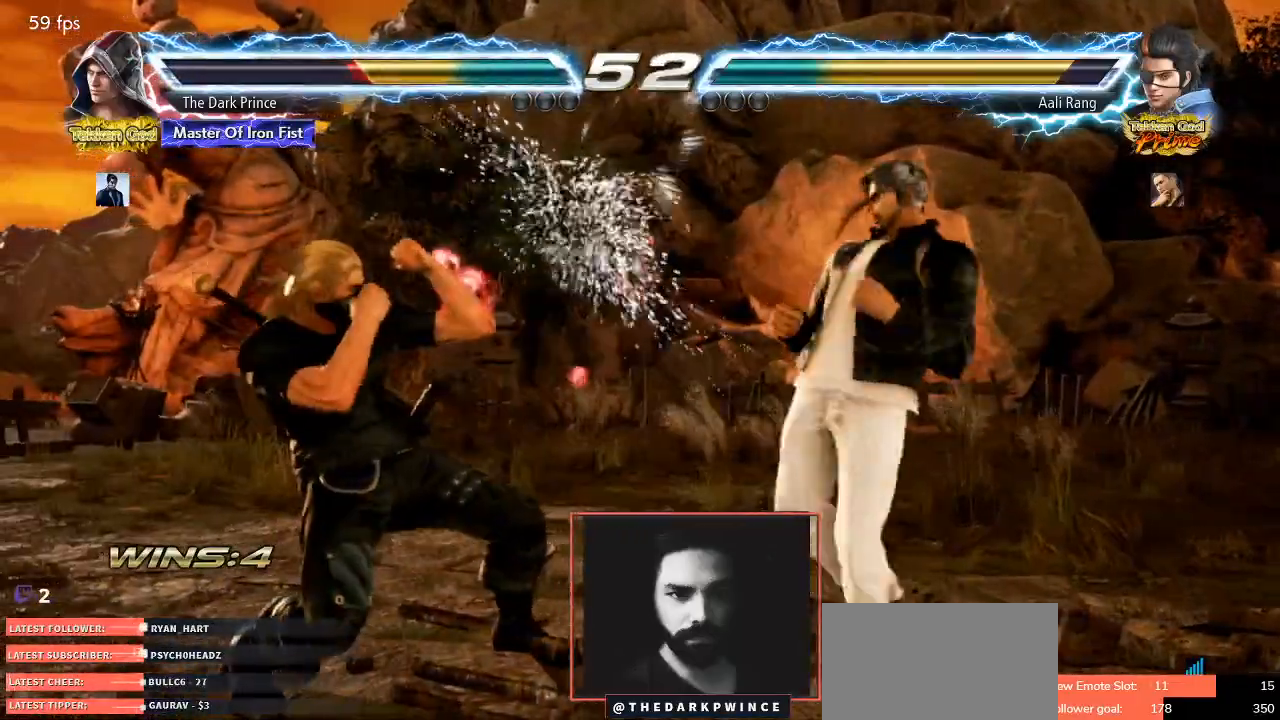
{"buttons": [], "left_stick": "left", "events": [[117, "left_stick", "center"], [283, "left_stick", "left"], [300, "TRIANGLE", "down"], [367, "TRIANGLE", "up"]]}
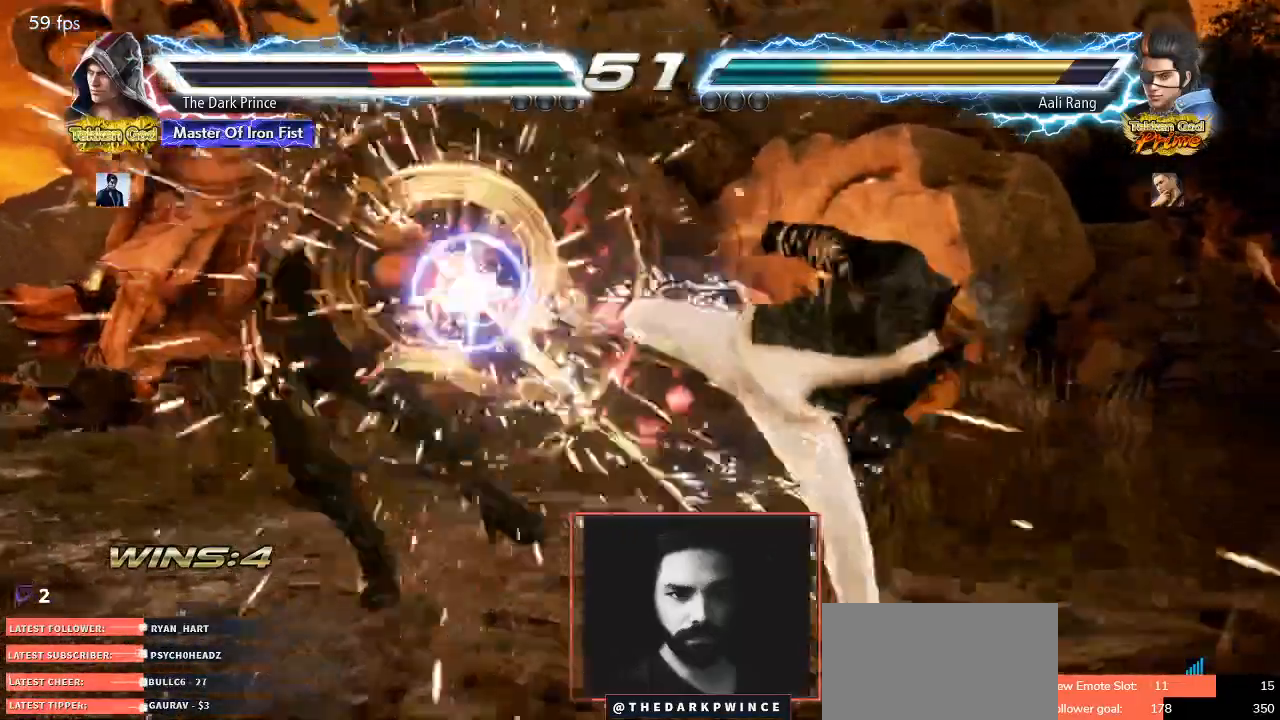
{"buttons": [], "left_stick": "left"}
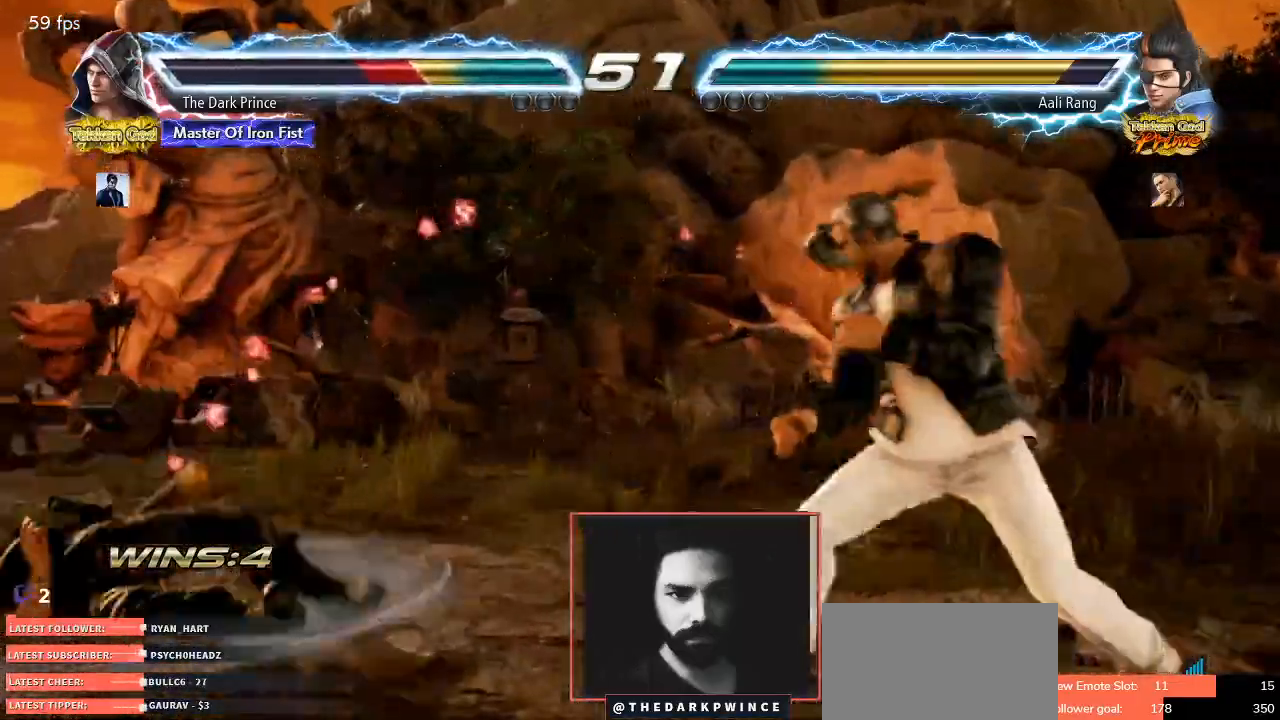
{"buttons": [], "left_stick": "left", "events": [[167, "left_stick", "center"], [317, "left_stick", "left"], [417, "left_stick", "center"], [483, "left_stick", "left"]]}